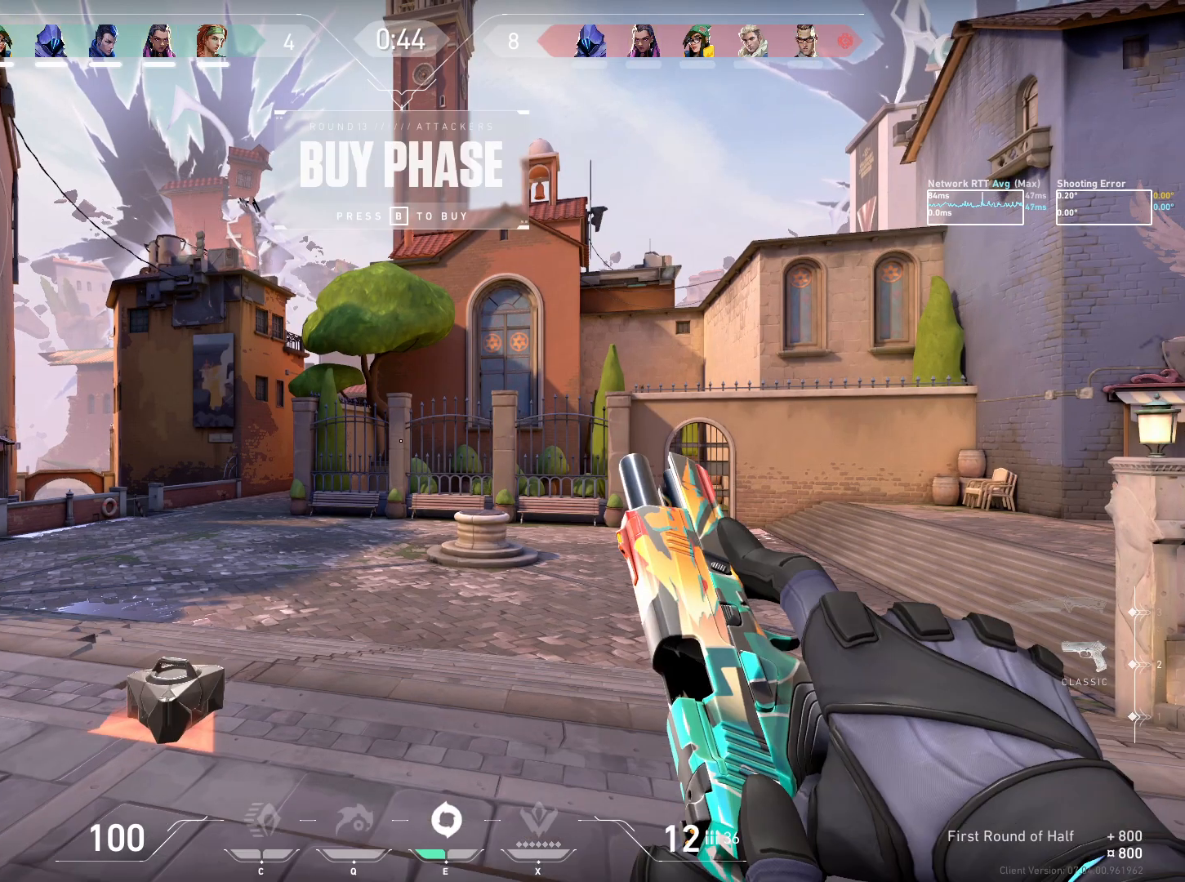
Gameplay with keyboard and mouse; each line is a JSON object with the keys and mouse buttons held at the frame after it. "events" lists presses ("down") and releases ("up") of "a", "ctrl", "d", "e", "q", "s", "shift", "space", "w", "mouse_left", "mouse_wheel", "mouse_right", "mouse_mb4" and "mouse_mb5" between this image and that frame as [ms after this image, input, new state], when the widget could be followed in between. "mouse_left", "mouse_wheel", "mouse_right", "mouse_mb4", "mouse_mb5" = the "left", "wheel", "right", "mb4", "mb5" buttons of the "mouse" list. No other keys are recorded. "wheel" means that the mouse wheel is clicked or scrolled. Mouse movement is not recorded.
{"keys": [], "mouse": [], "events": [[367, "mouse_left", "down"], [433, "mouse_left", "up"]]}
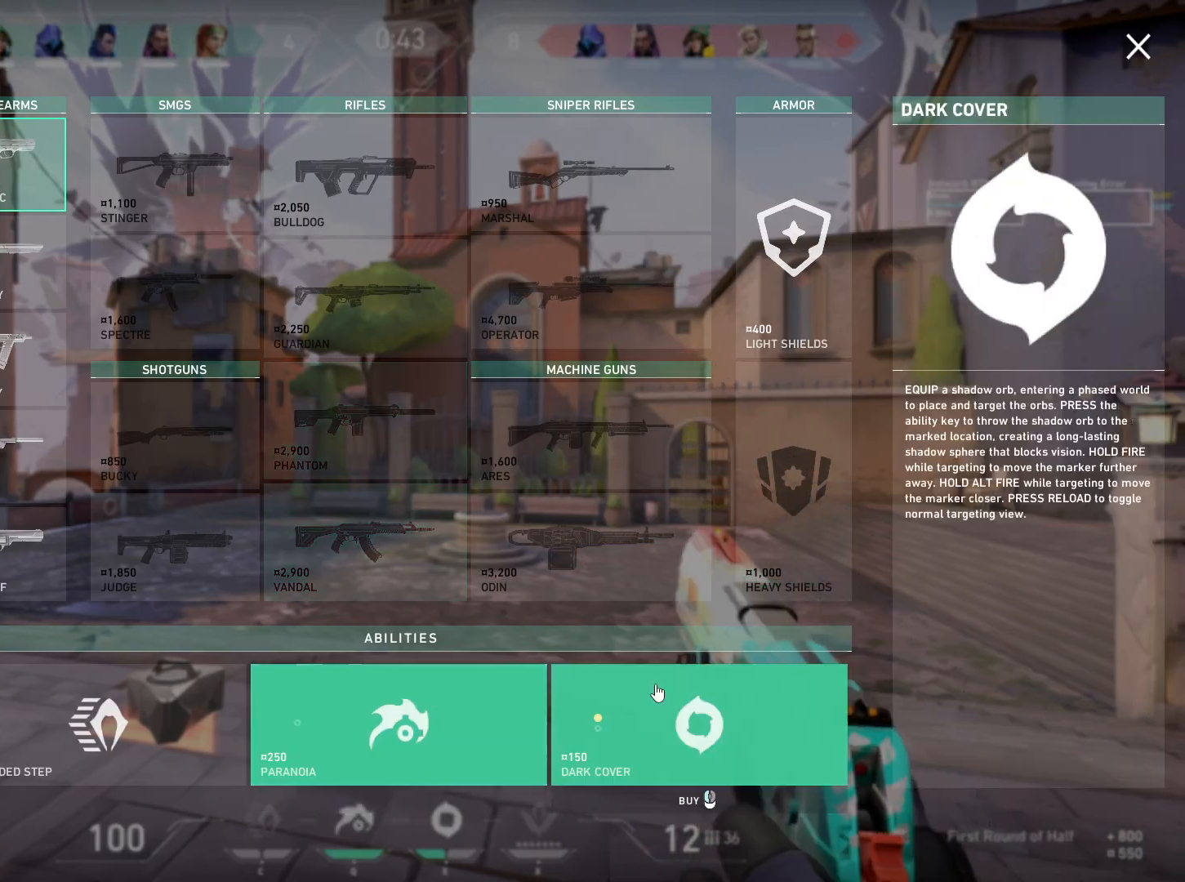
{"keys": [], "mouse": [], "events": [[17, "mouse_left", "down"], [100, "mouse_left", "up"], [183, "mouse_left", "down"], [267, "mouse_left", "up"], [317, "mouse_left", "down"], [400, "mouse_left", "up"]]}
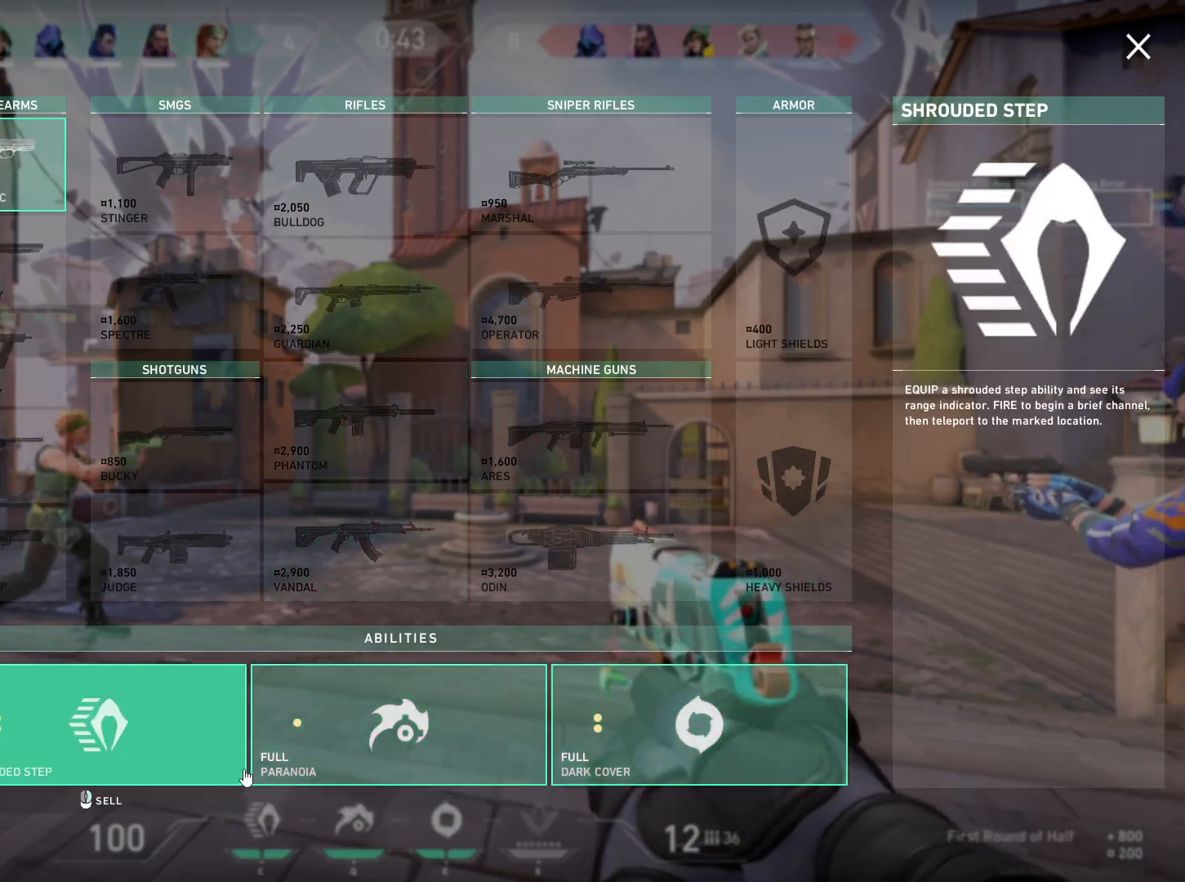
{"keys": ["w"], "mouse": [], "events": [[417, "w", "down"]]}
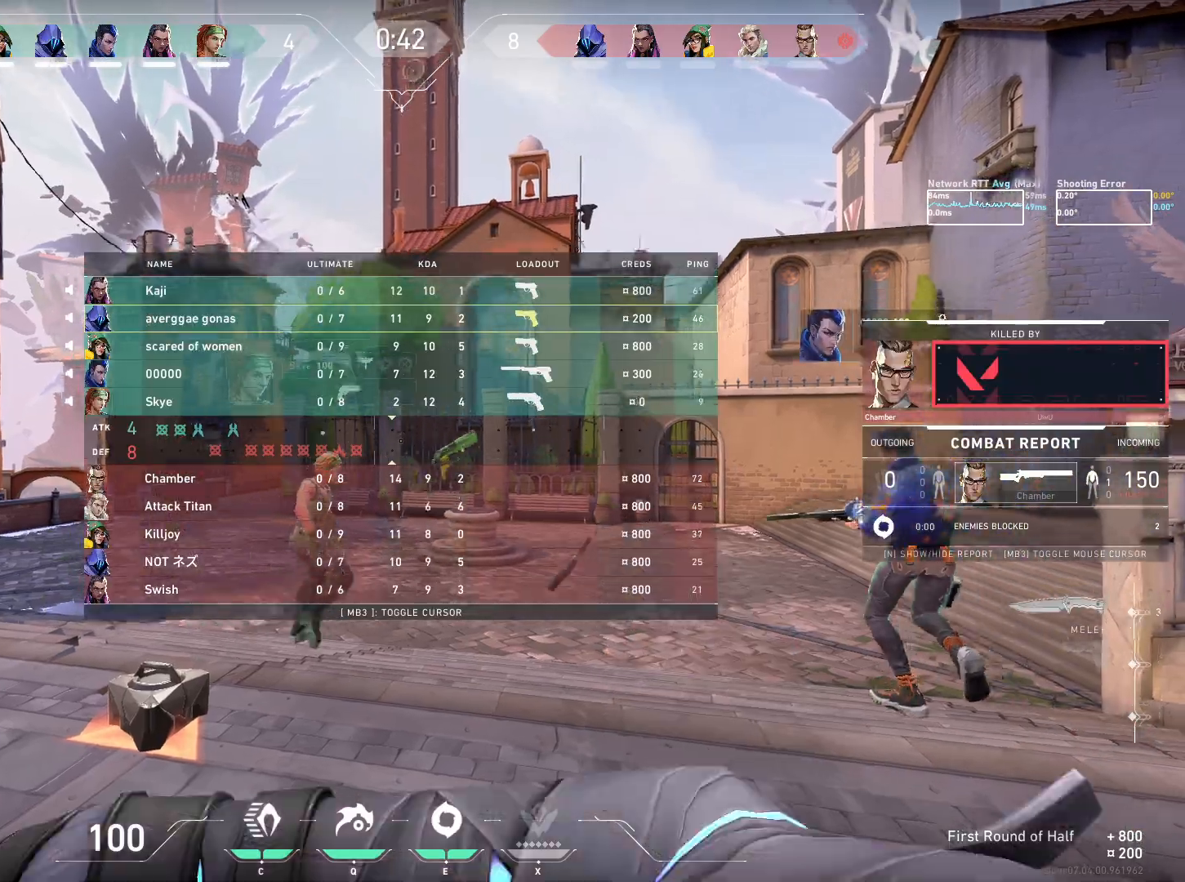
{"keys": [], "mouse": [], "events": [[133, "w", "up"]]}
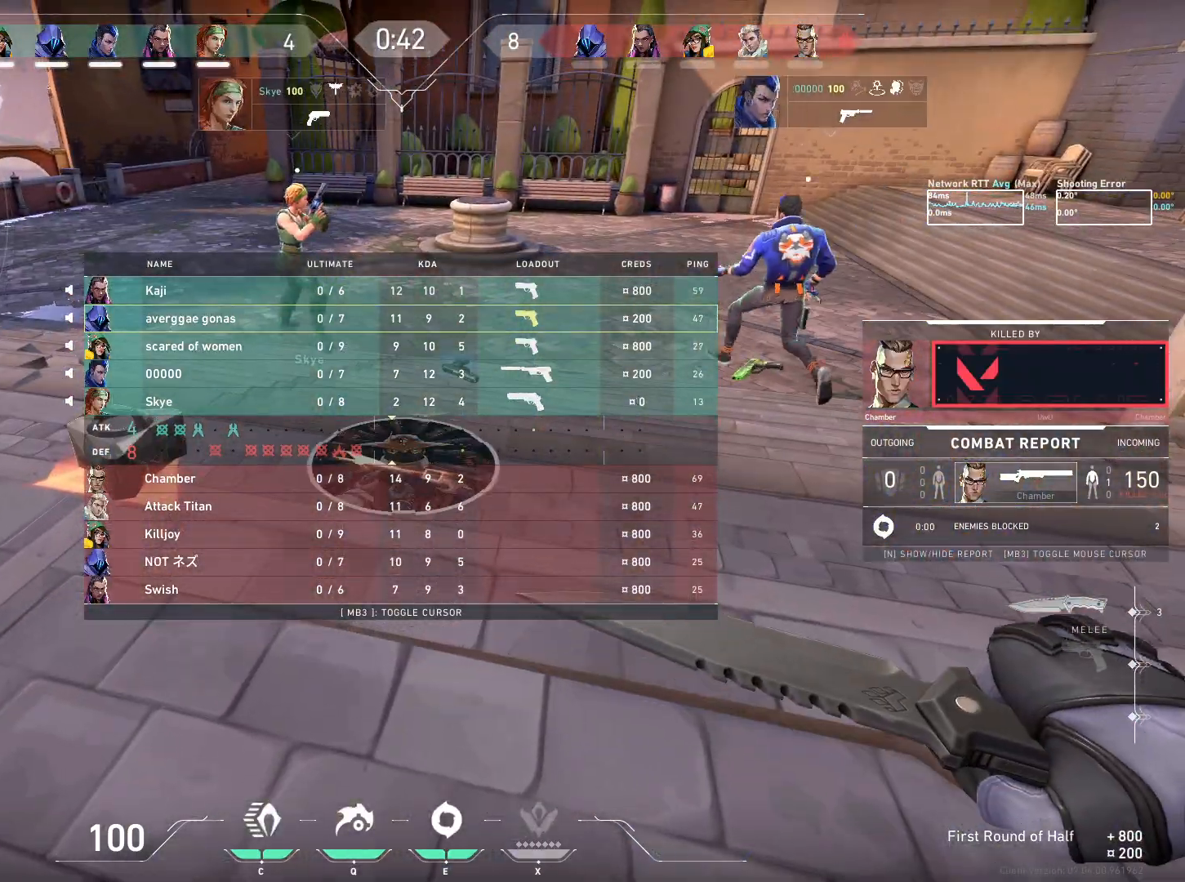
{"keys": [], "mouse": [], "events": []}
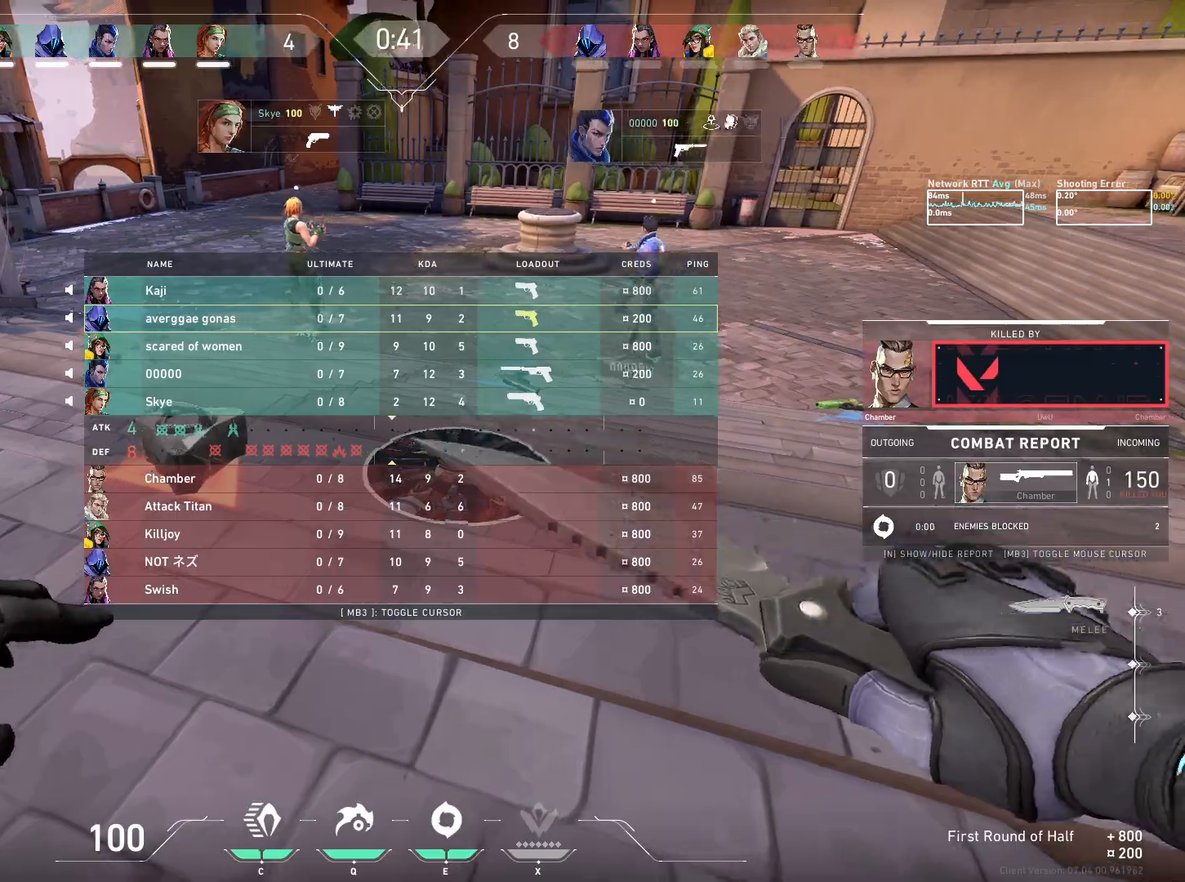
{"keys": ["w"], "mouse": [], "events": [[283, "w", "down"]]}
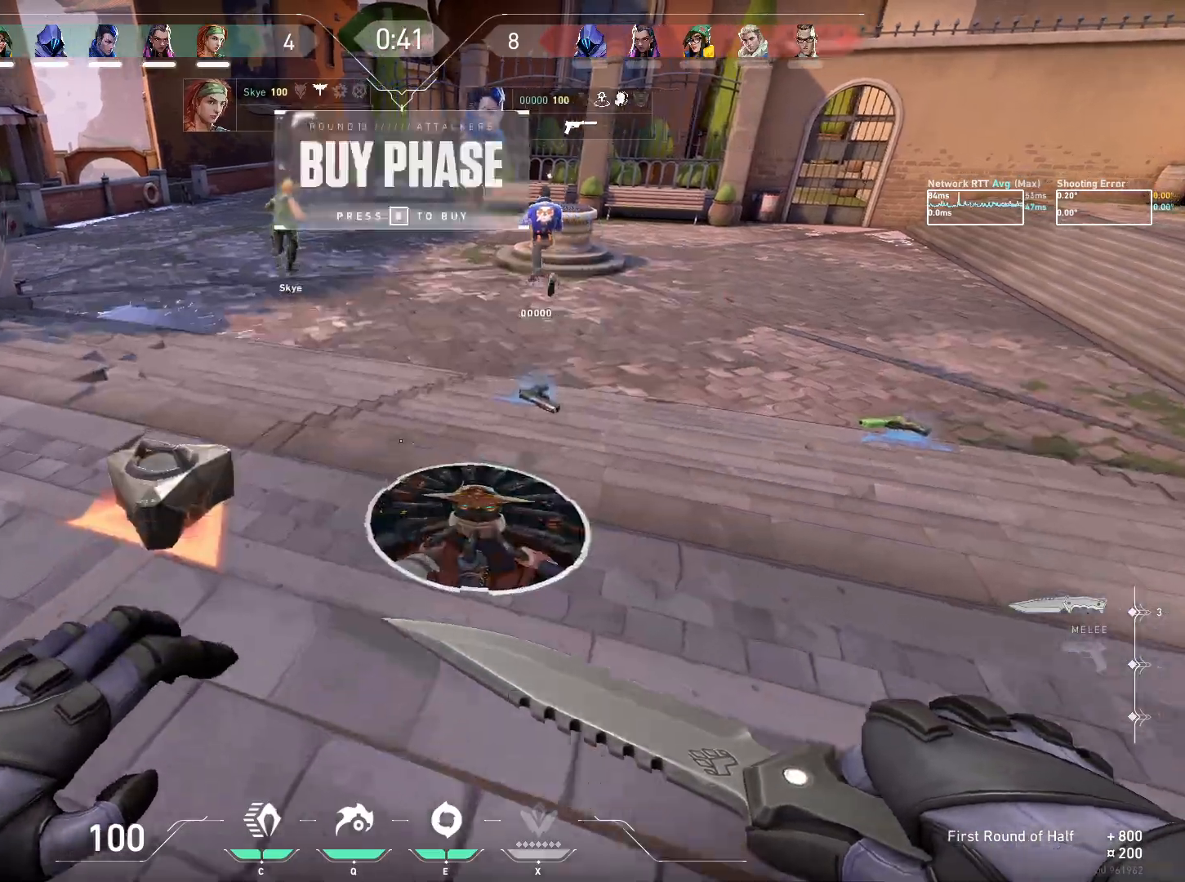
{"keys": [], "mouse": [], "events": [[33, "w", "up"], [67, "w", "down"], [83, "w", "up"], [117, "w", "down"], [400, "w", "up"]]}
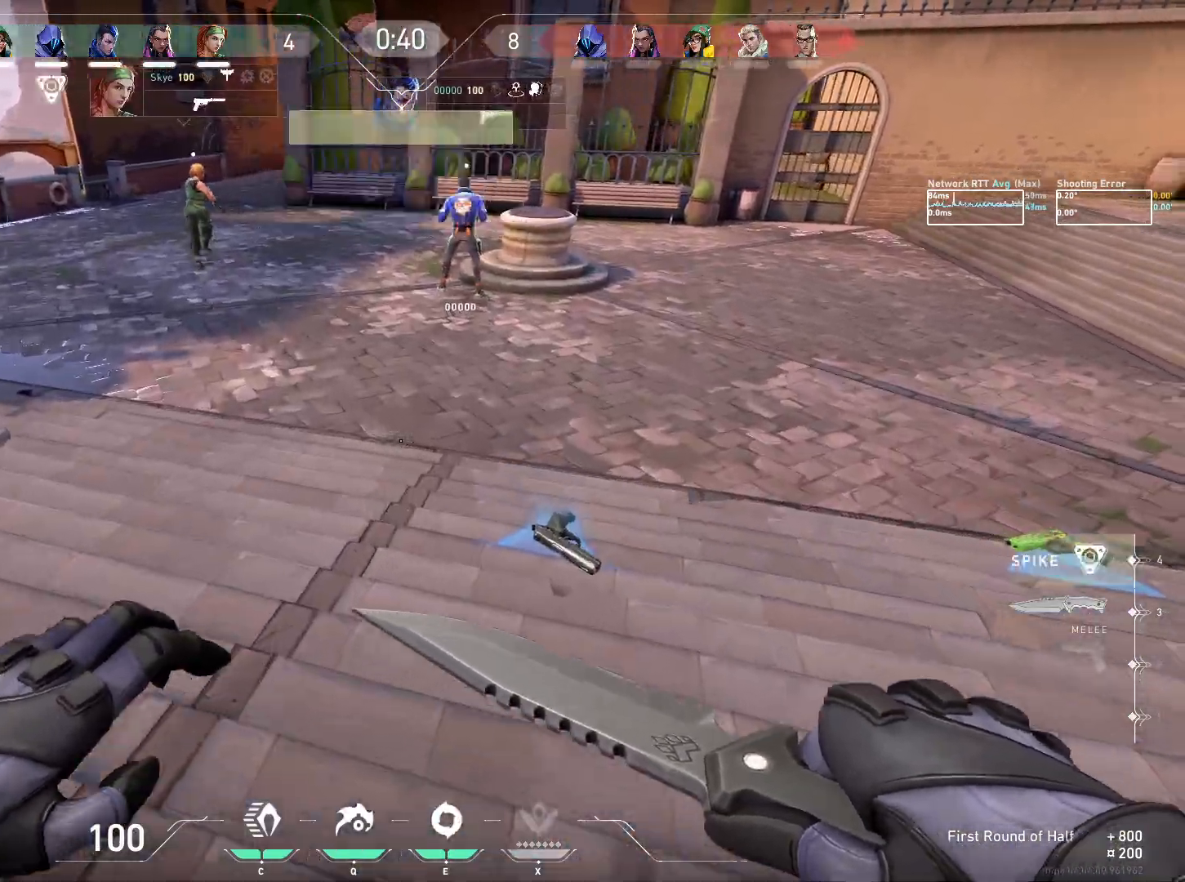
{"keys": ["w"], "mouse": [], "events": [[183, "w", "down"]]}
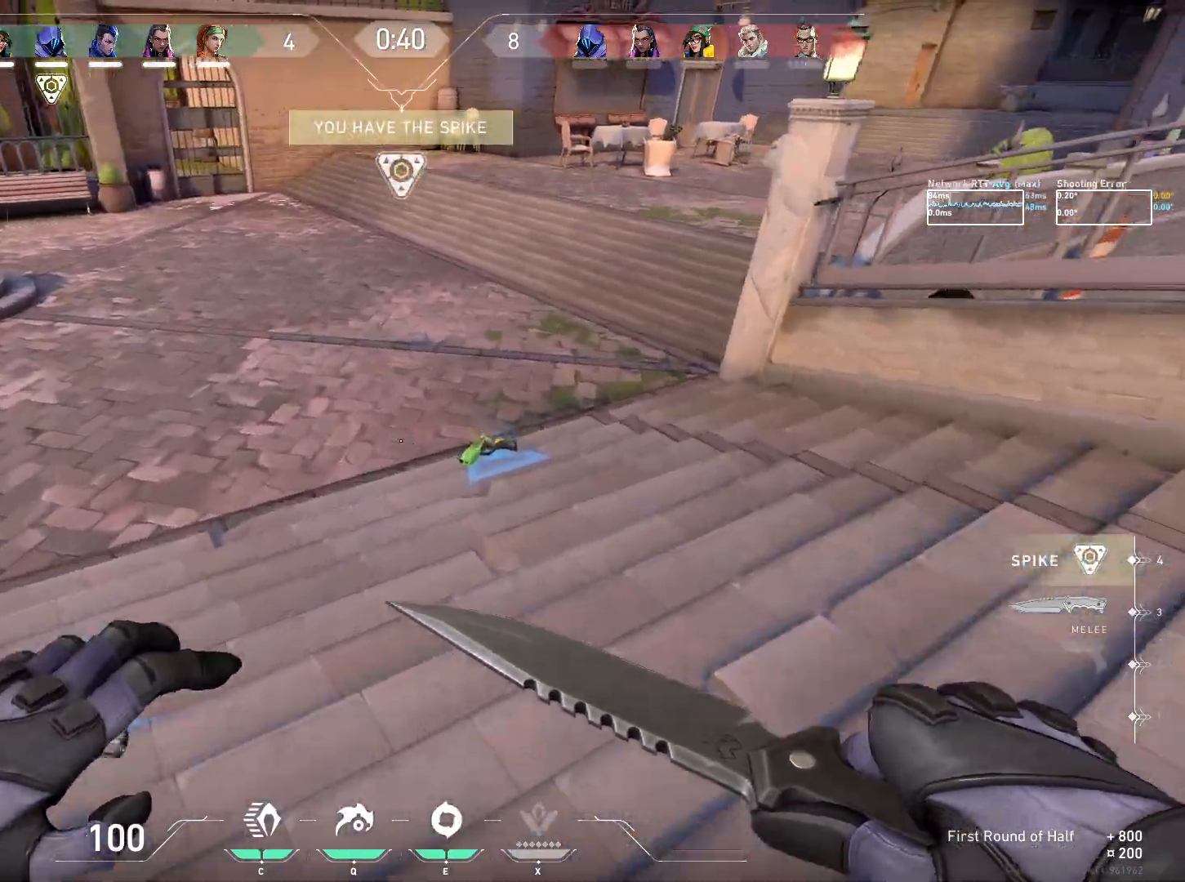
{"keys": [], "mouse": [], "events": [[367, "w", "up"]]}
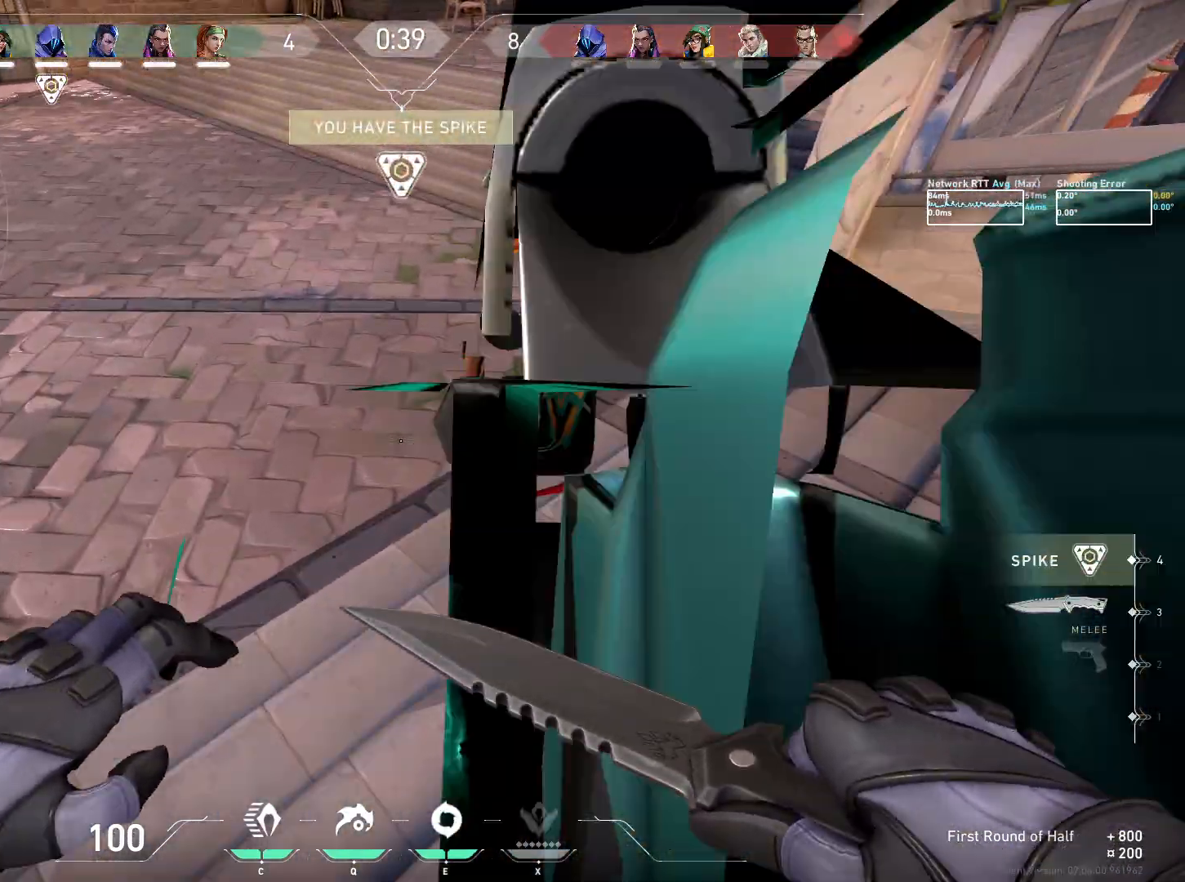
{"keys": ["w"], "mouse": [], "events": [[150, "w", "down"]]}
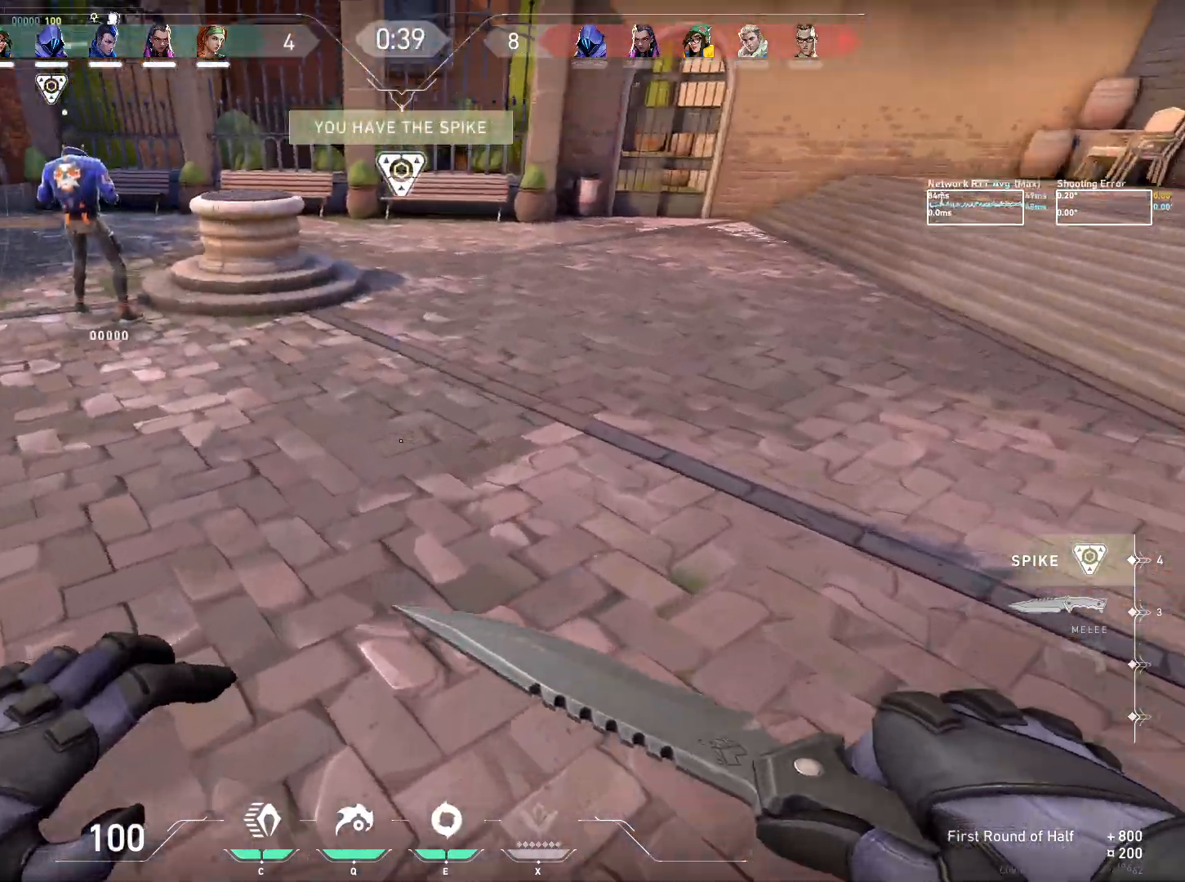
{"keys": ["a", "w"], "mouse": [], "events": [[267, "a", "down"]]}
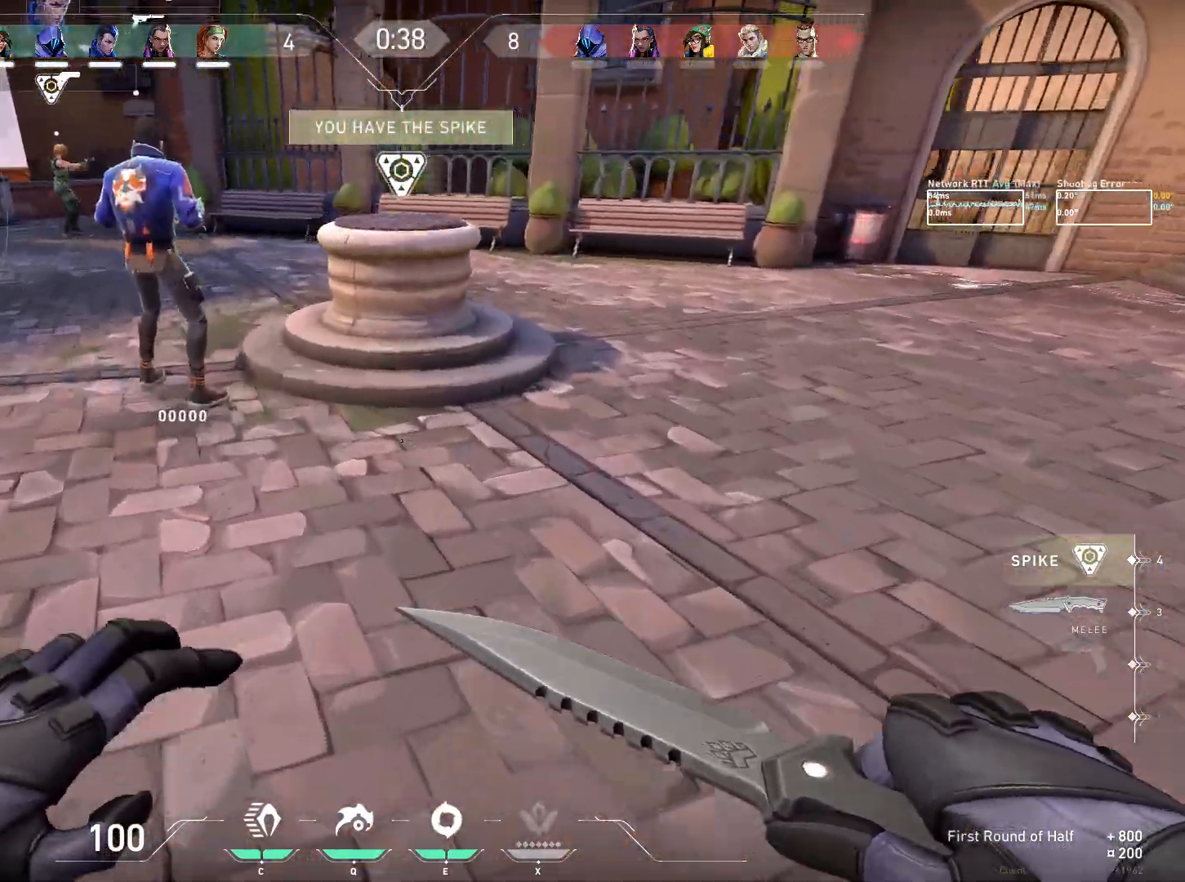
{"keys": ["a", "w"], "mouse": ["right"], "events": [[500, "mouse_right", "down"]]}
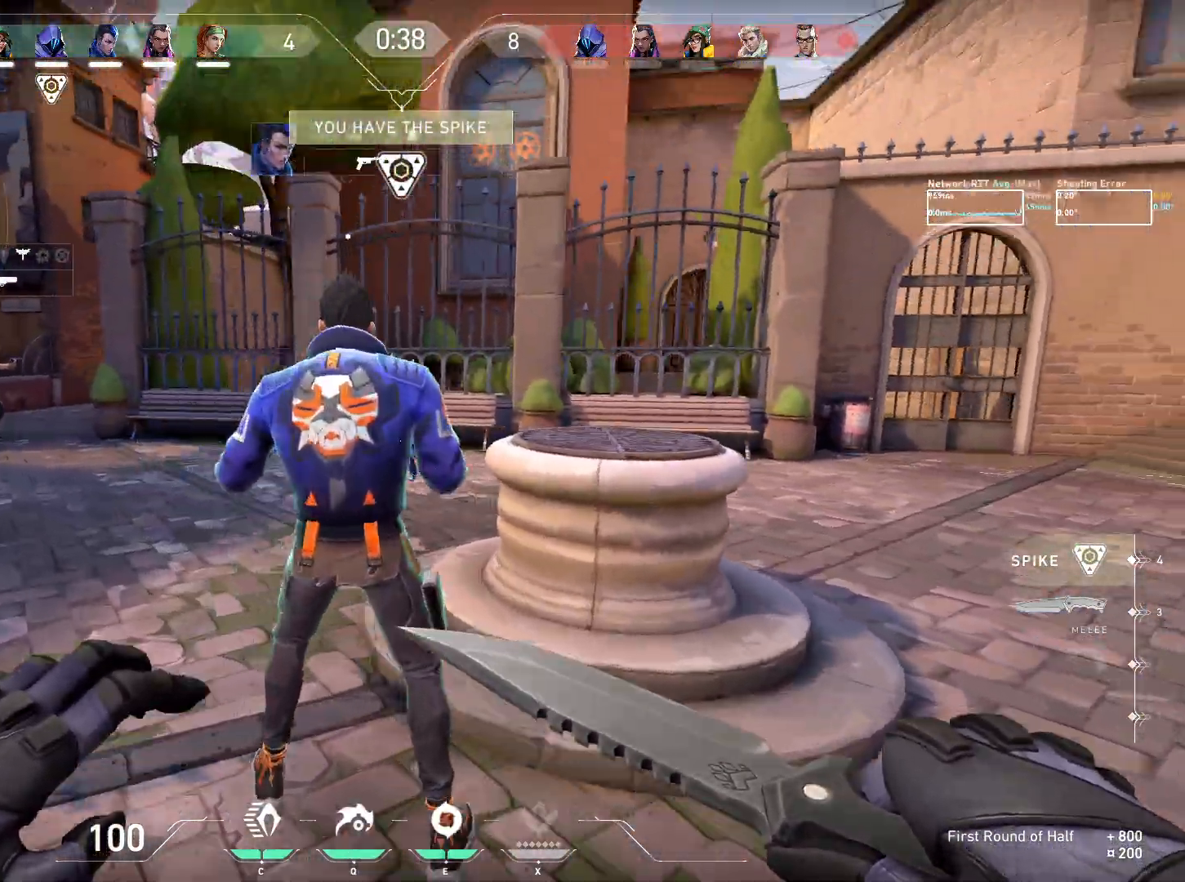
{"keys": ["w"], "mouse": ["right"], "events": [[300, "a", "up"]]}
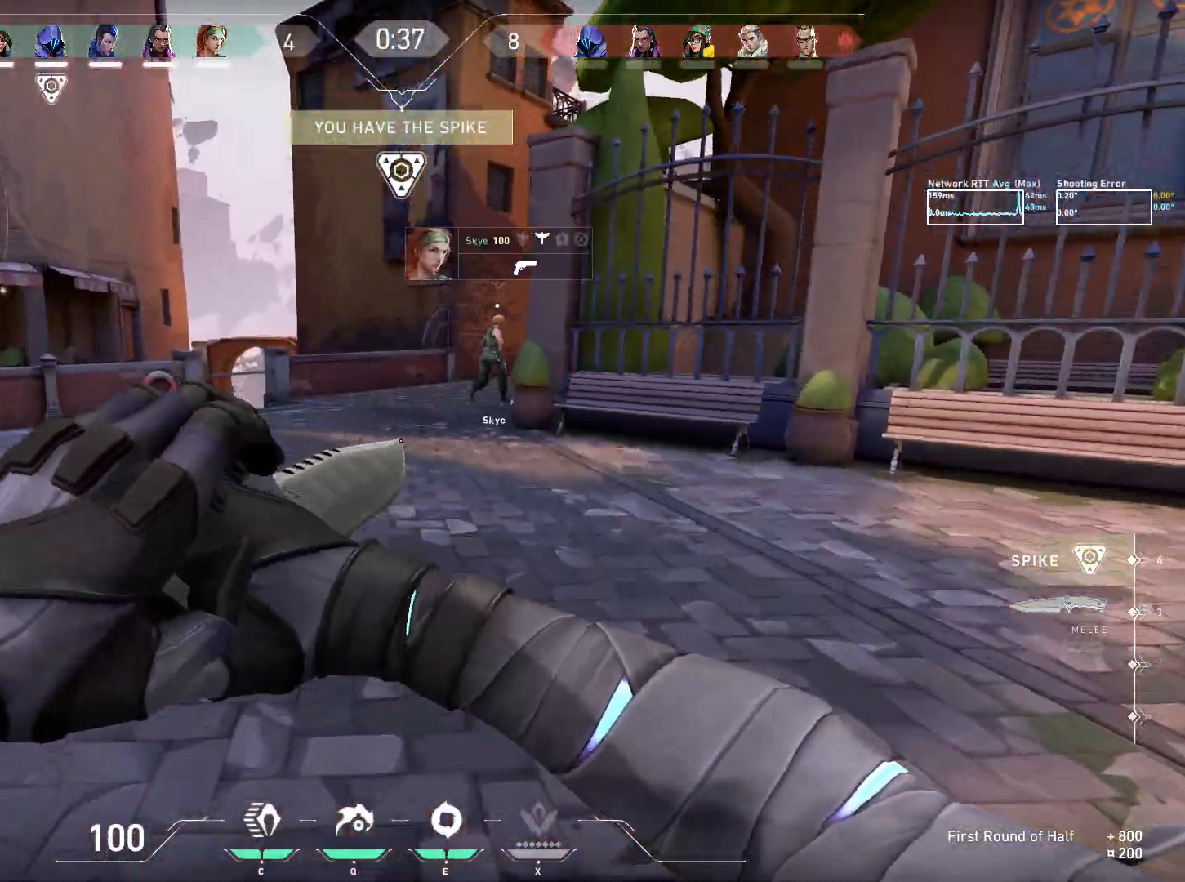
{"keys": ["w"], "mouse": ["right"], "events": []}
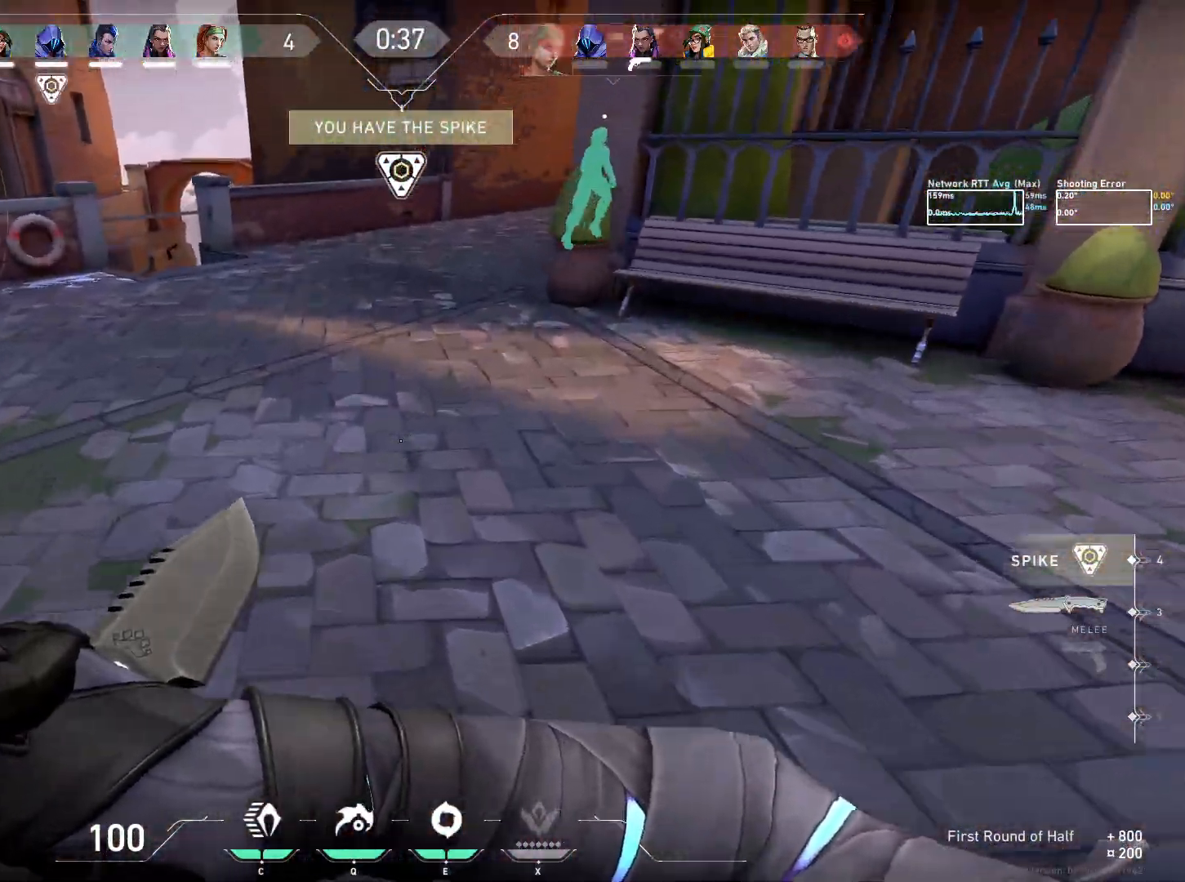
{"keys": ["space", "w"], "mouse": [], "events": [[267, "mouse_right", "up"], [450, "space", "down"]]}
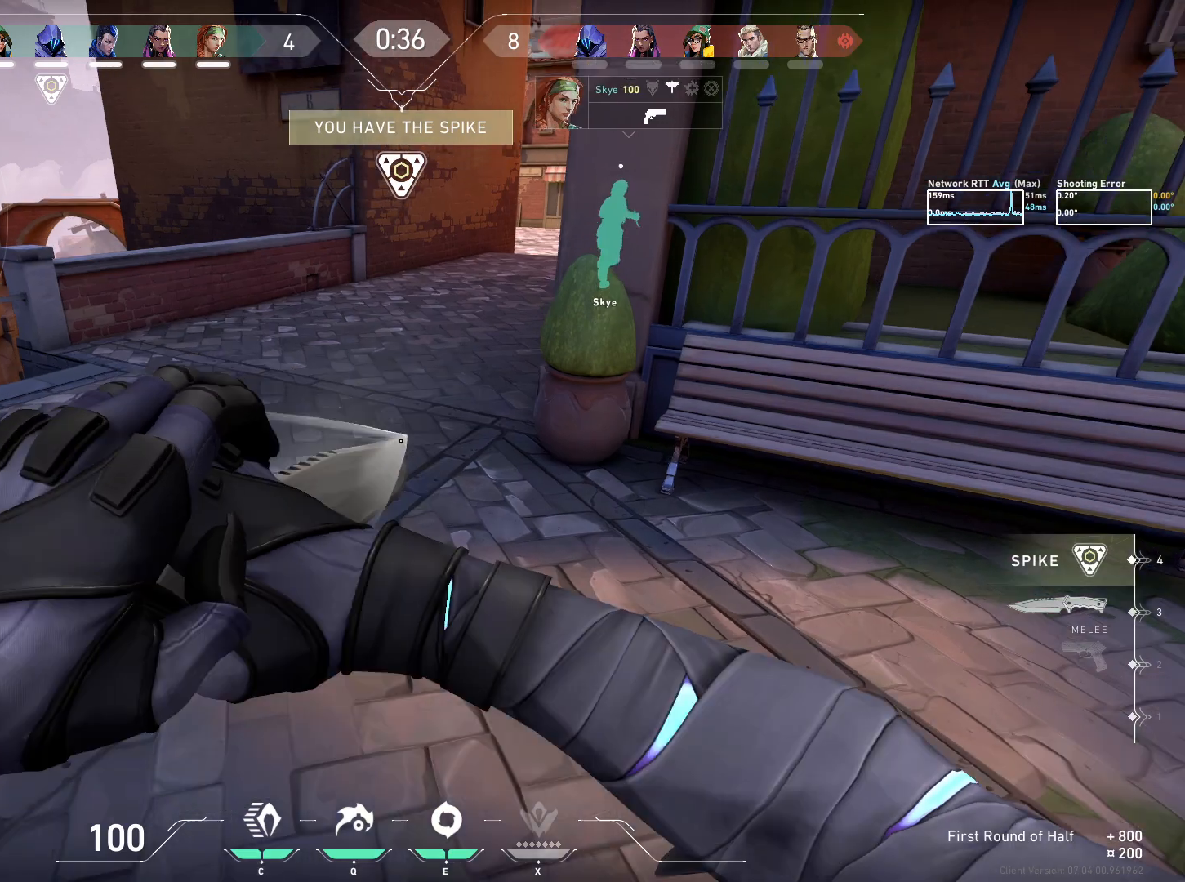
{"keys": ["w"], "mouse": [], "events": [[50, "d", "down"], [100, "space", "up"], [183, "d", "up"], [367, "a", "down"], [433, "a", "up"]]}
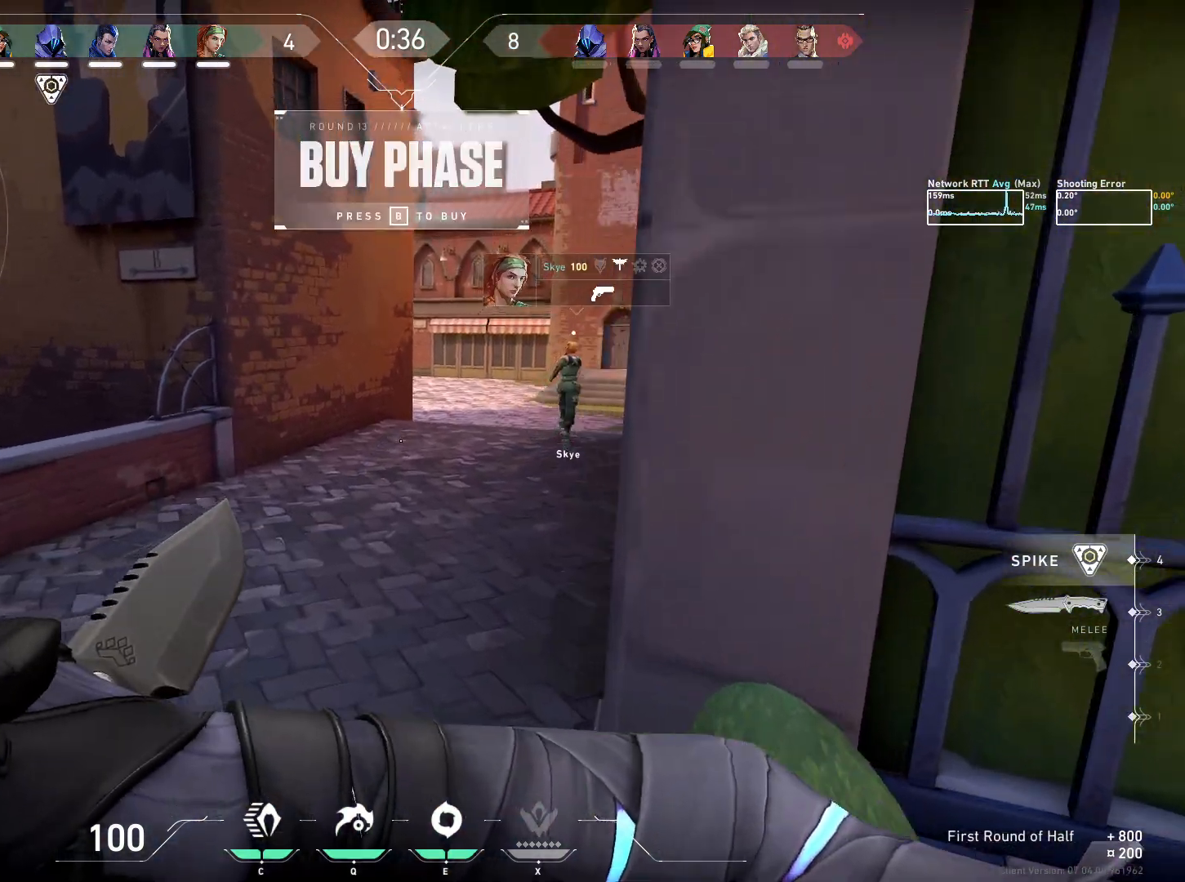
{"keys": ["w"], "mouse": [], "events": [[167, "space", "down"], [217, "d", "down"], [350, "space", "up"], [367, "d", "up"]]}
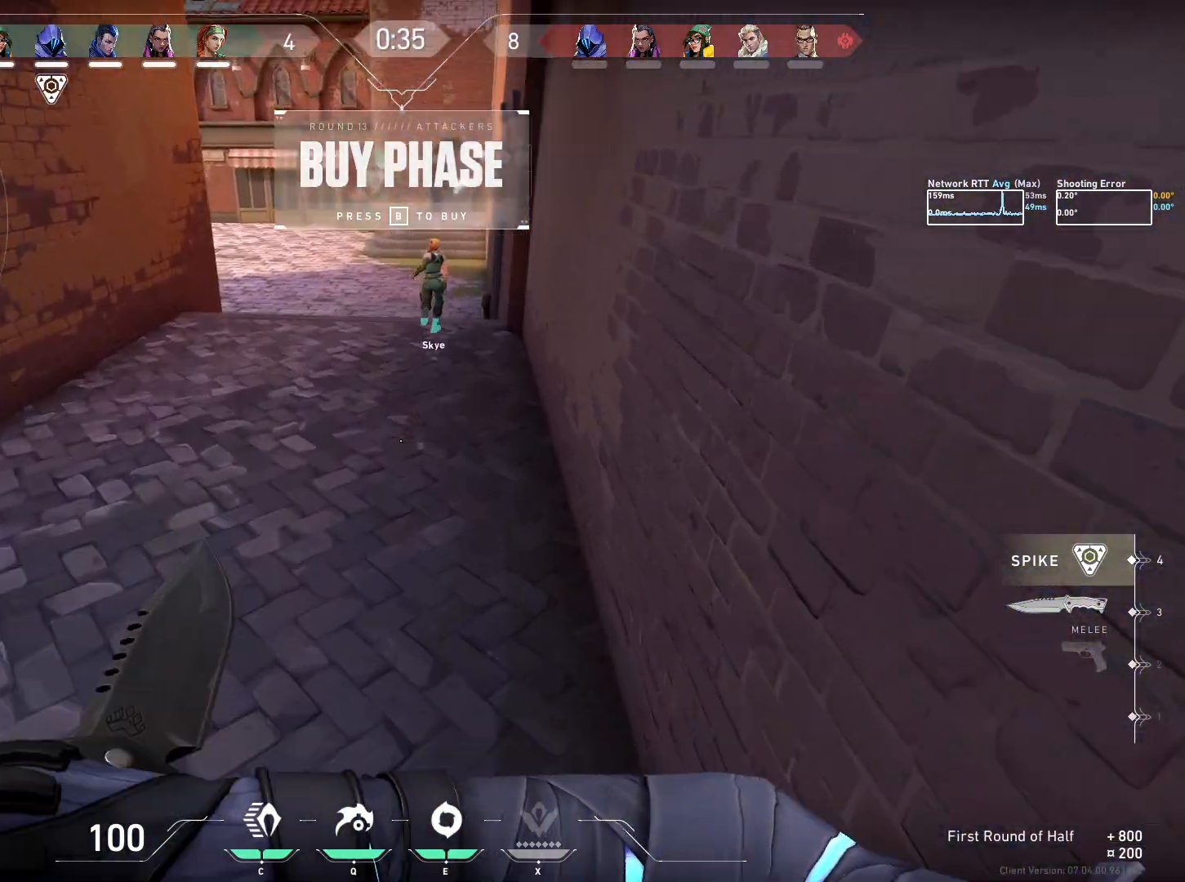
{"keys": ["d", "w"], "mouse": [], "events": [[383, "space", "down"], [417, "d", "down"], [500, "space", "up"]]}
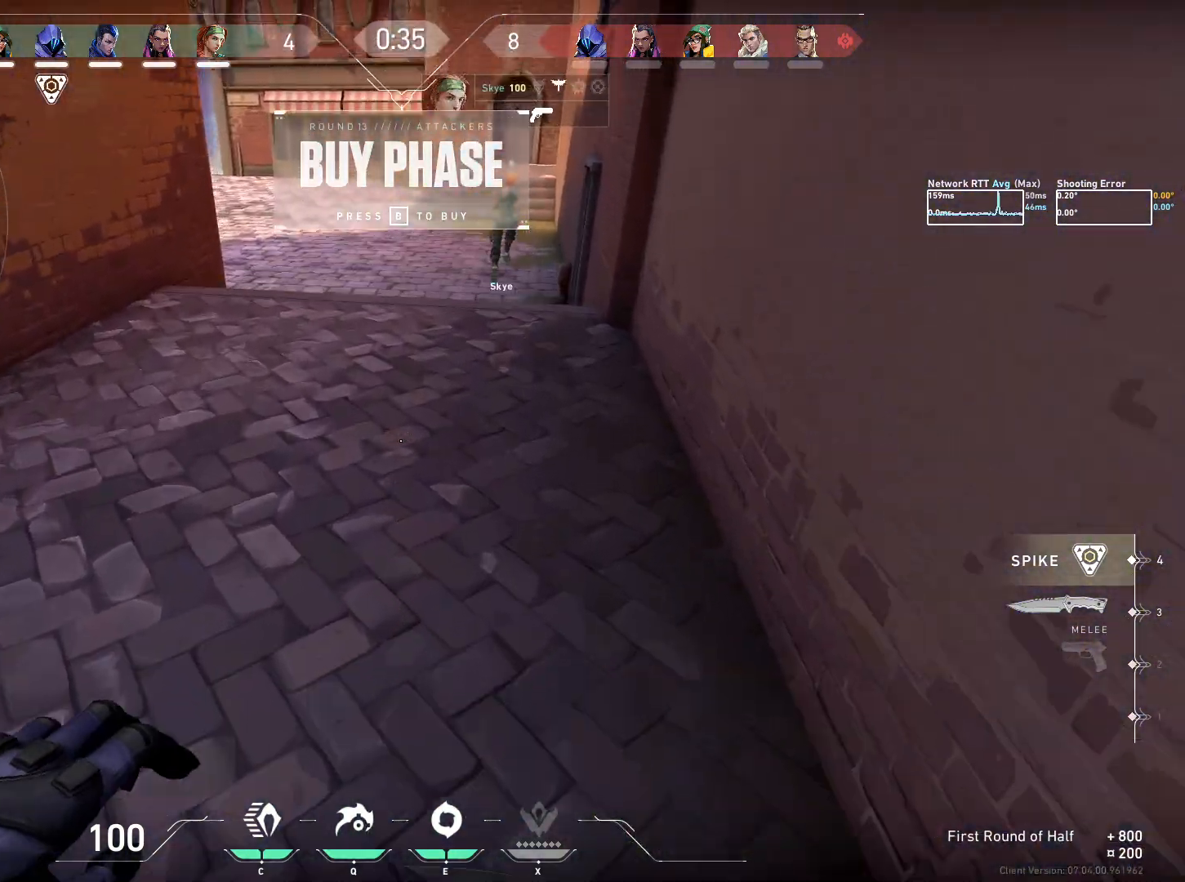
{"keys": [], "mouse": ["left"], "events": [[217, "d", "up"], [283, "mouse_left", "down"], [283, "w", "up"]]}
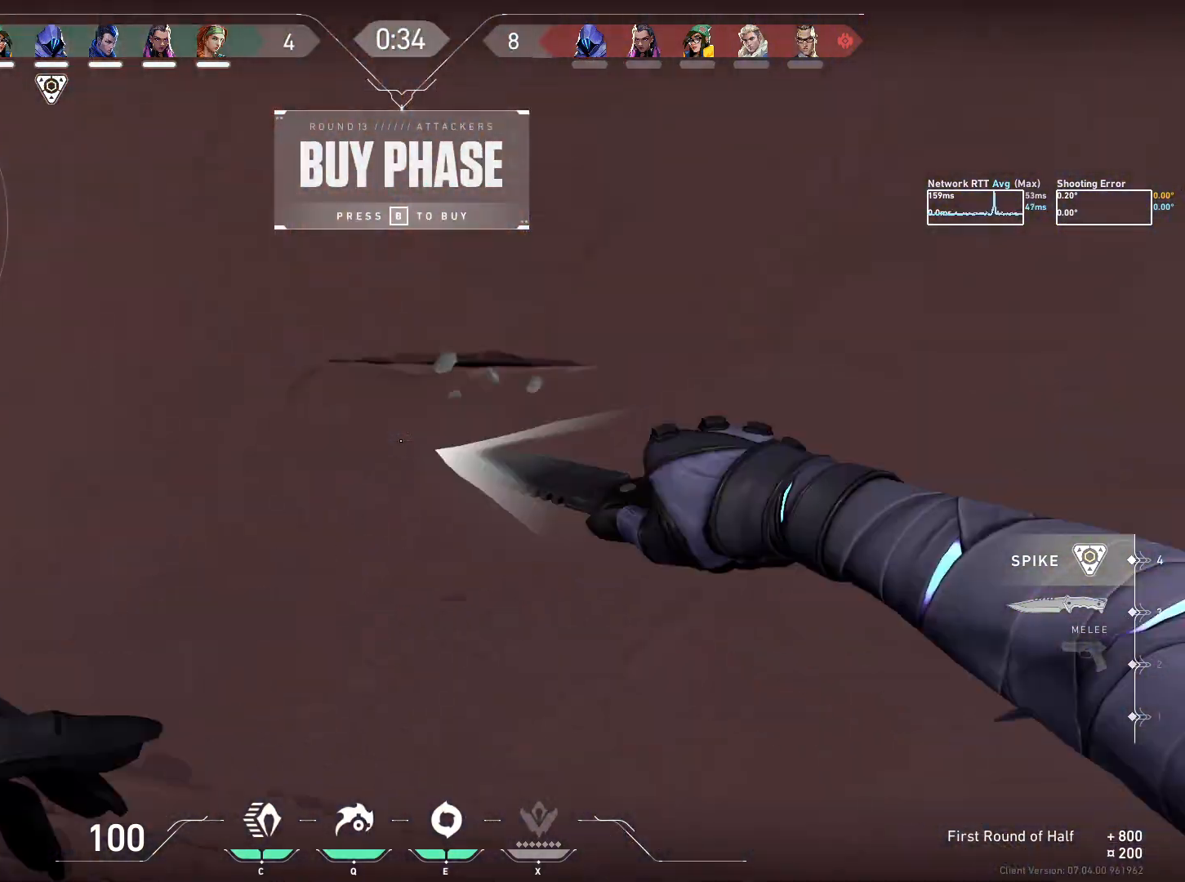
{"keys": ["d", "s"], "mouse": ["left", "right"], "events": [[100, "mouse_right", "down"], [417, "s", "down"], [483, "d", "down"]]}
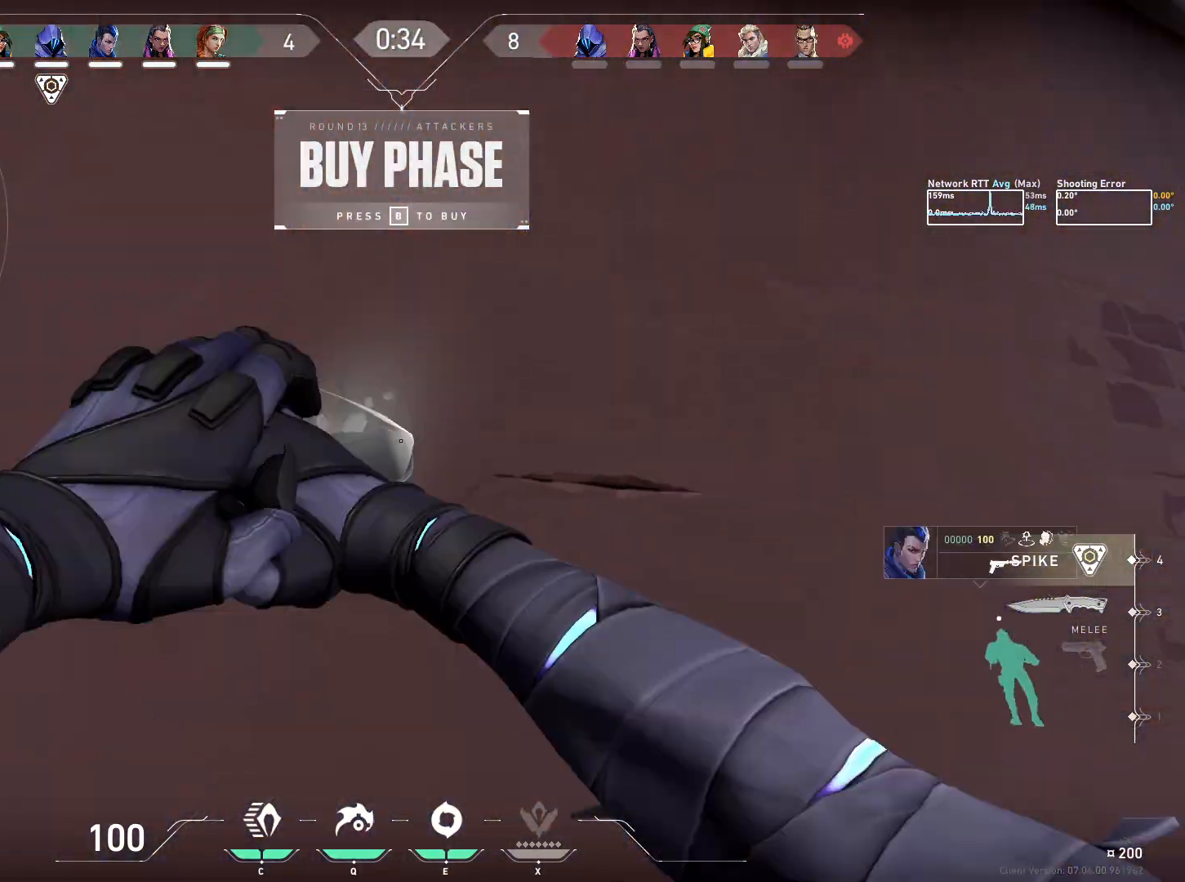
{"keys": ["w"], "mouse": ["right"], "events": [[33, "mouse_left", "up"], [183, "s", "up"], [317, "d", "up"], [450, "w", "down"]]}
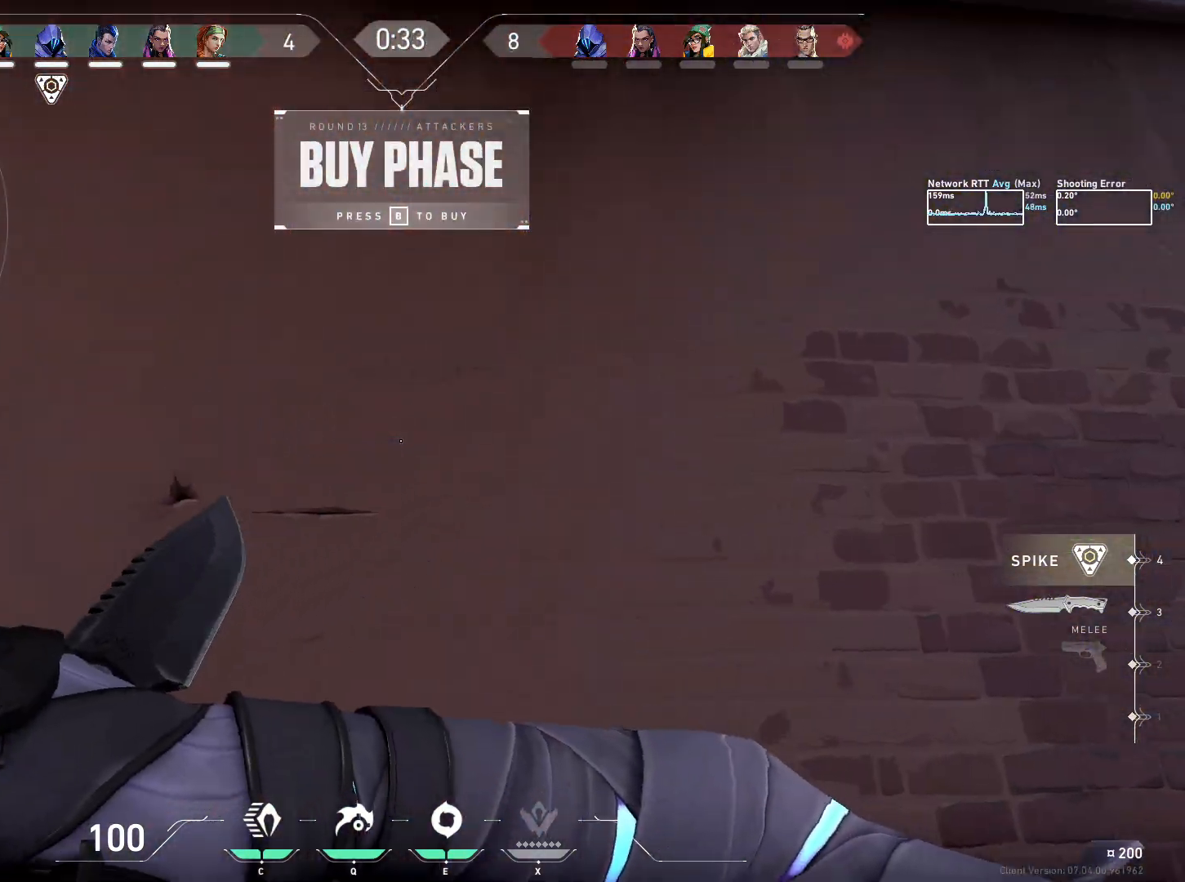
{"keys": ["s"], "mouse": ["right"], "events": [[217, "w", "up"], [383, "s", "down"]]}
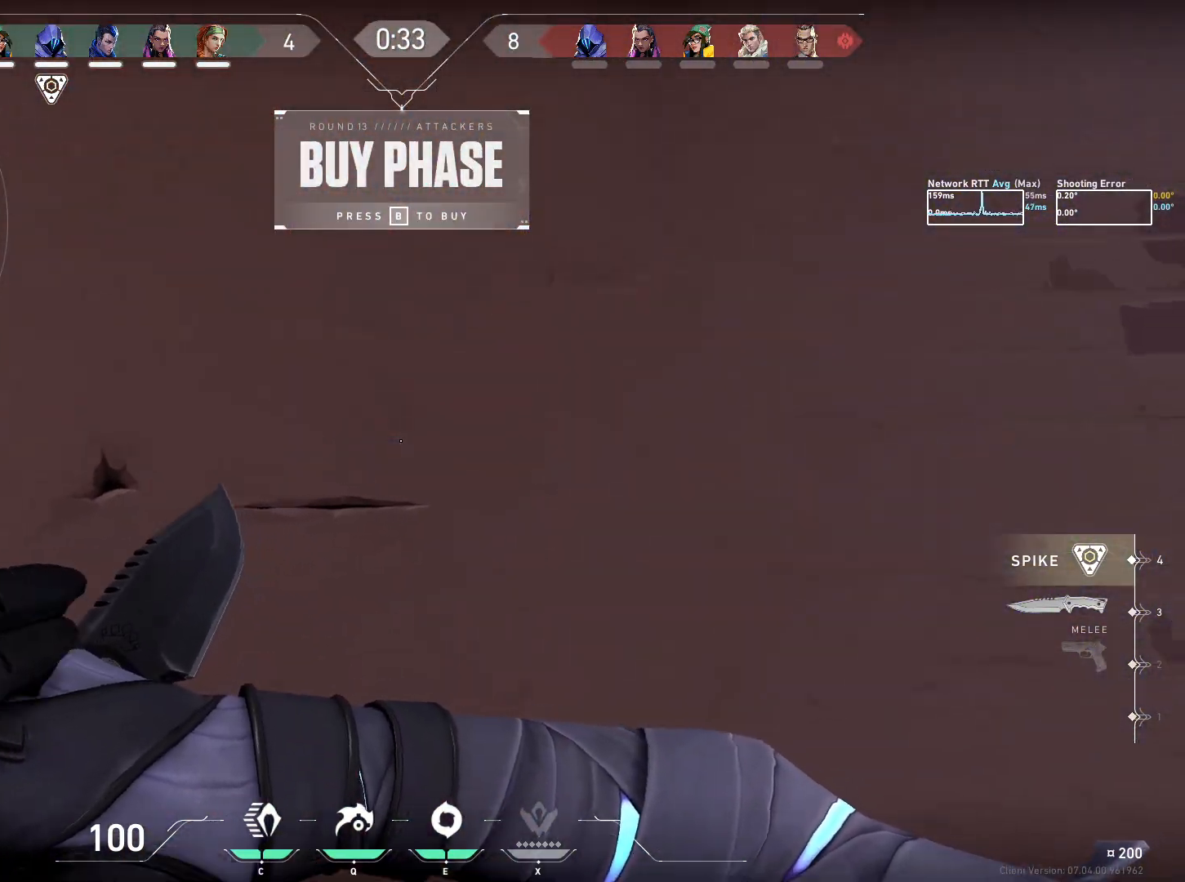
{"keys": ["a"], "mouse": ["right"], "events": [[250, "a", "down"], [350, "s", "up"]]}
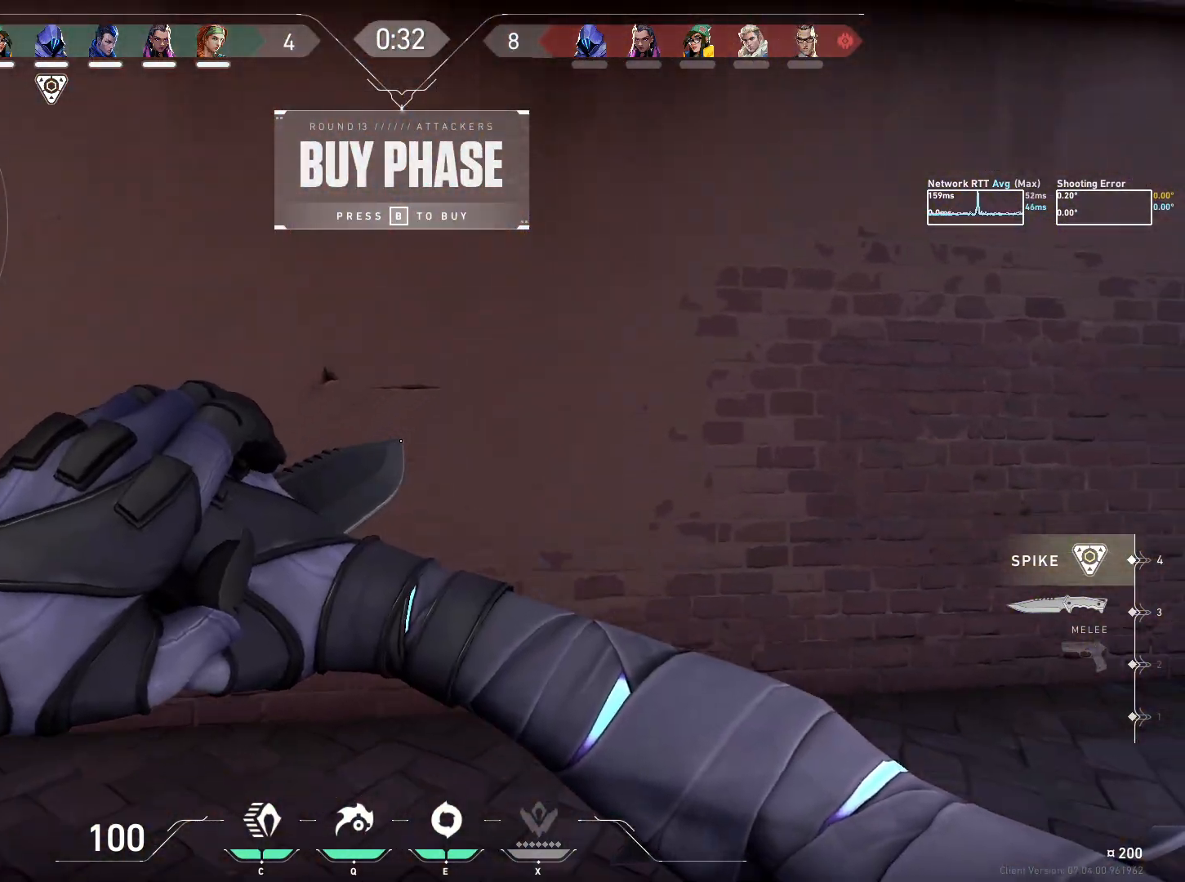
{"keys": ["d", "space"], "mouse": ["right"], "events": [[17, "a", "up"], [33, "w", "down"], [300, "d", "down"], [383, "w", "up"], [433, "space", "down"]]}
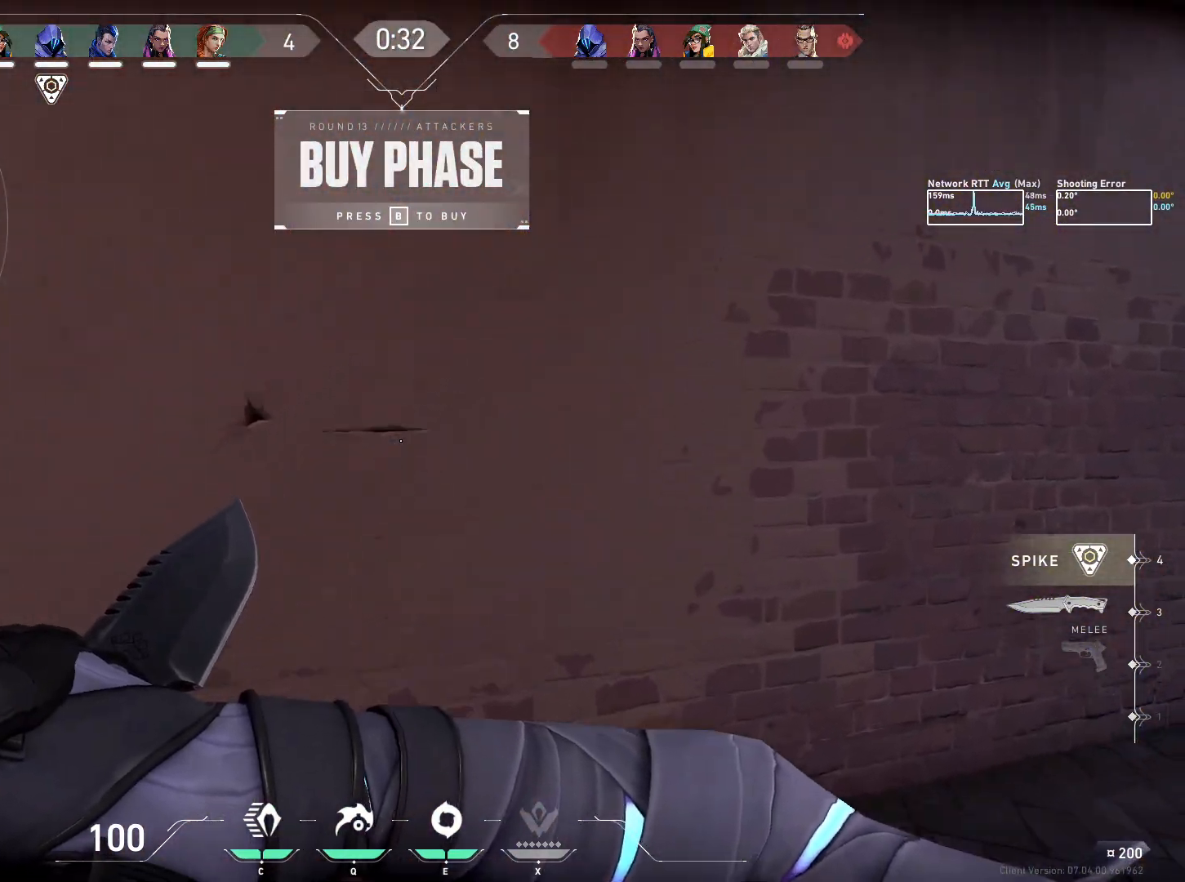
{"keys": ["w"], "mouse": ["right"], "events": [[33, "d", "up"], [33, "s", "down"], [50, "space", "up"], [183, "a", "down"], [233, "s", "up"], [367, "w", "down"], [433, "a", "up"]]}
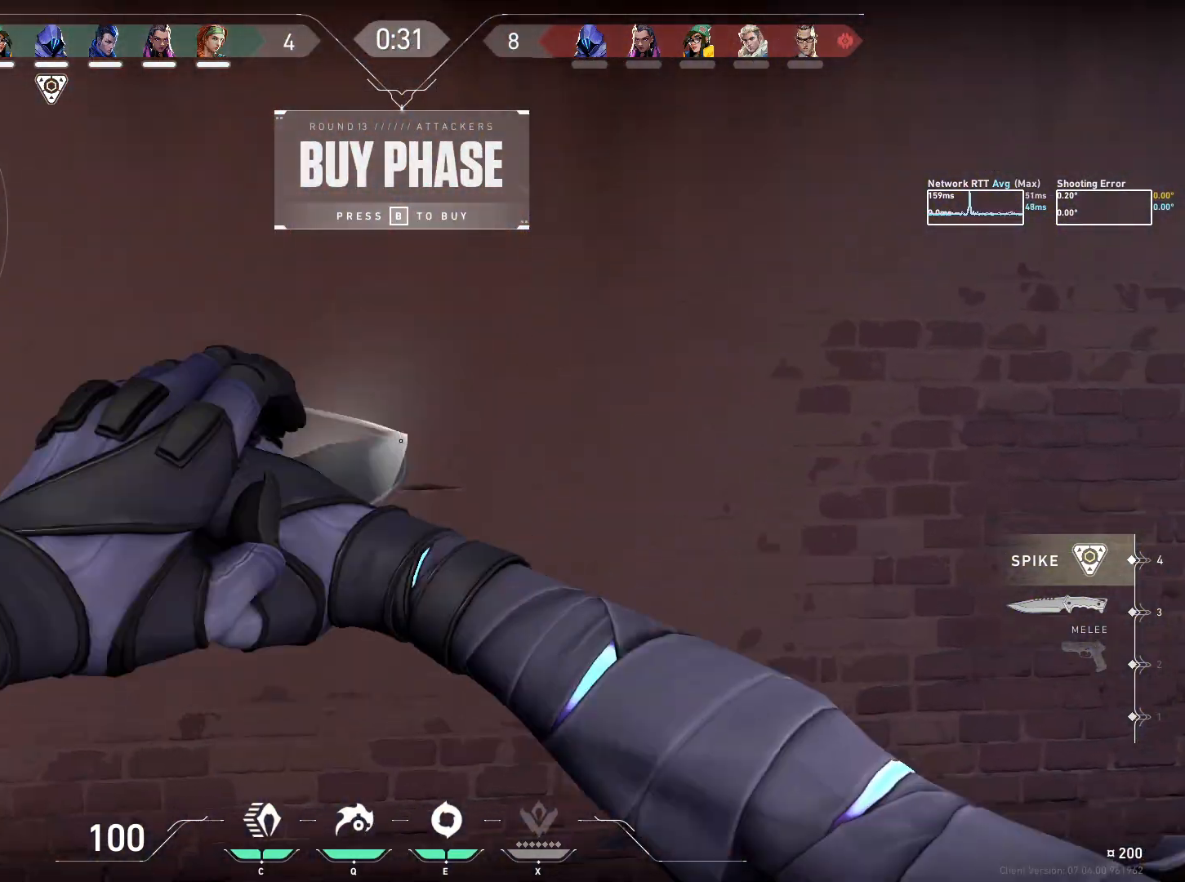
{"keys": ["d", "space", "w"], "mouse": ["right"], "events": [[200, "d", "down"], [333, "d", "up"], [450, "d", "down"], [500, "space", "down"]]}
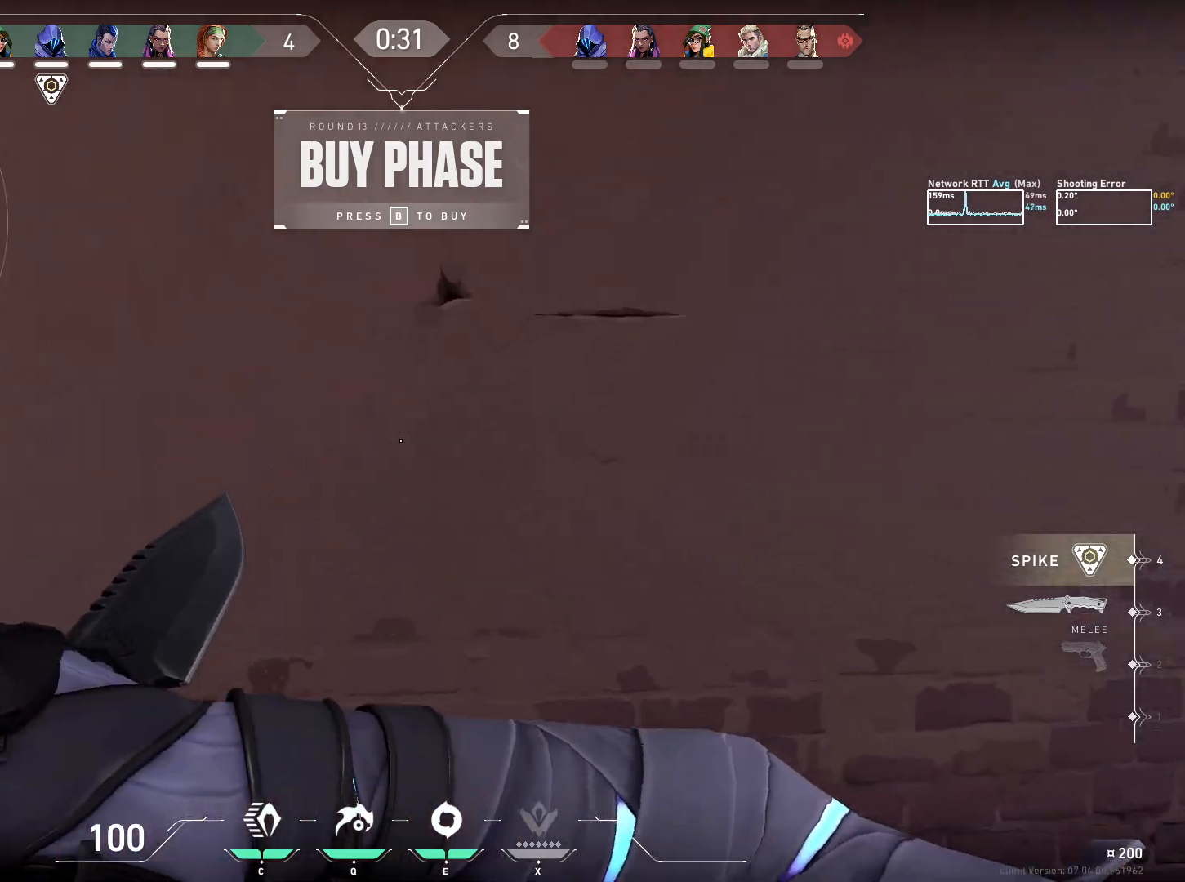
{"keys": ["s"], "mouse": ["right"], "events": [[33, "w", "up"], [150, "s", "down"], [183, "space", "up"], [217, "d", "up"]]}
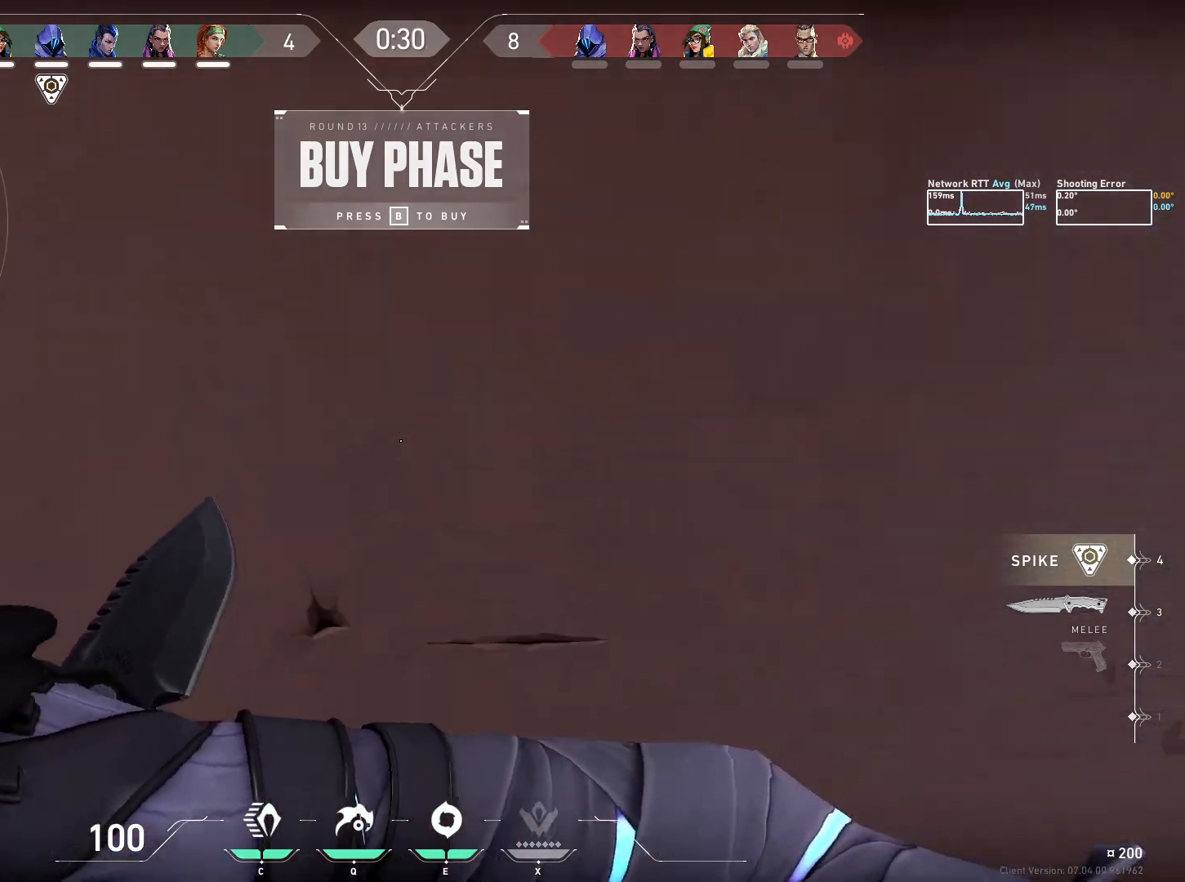
{"keys": [], "mouse": ["right"], "events": [[167, "s", "up"]]}